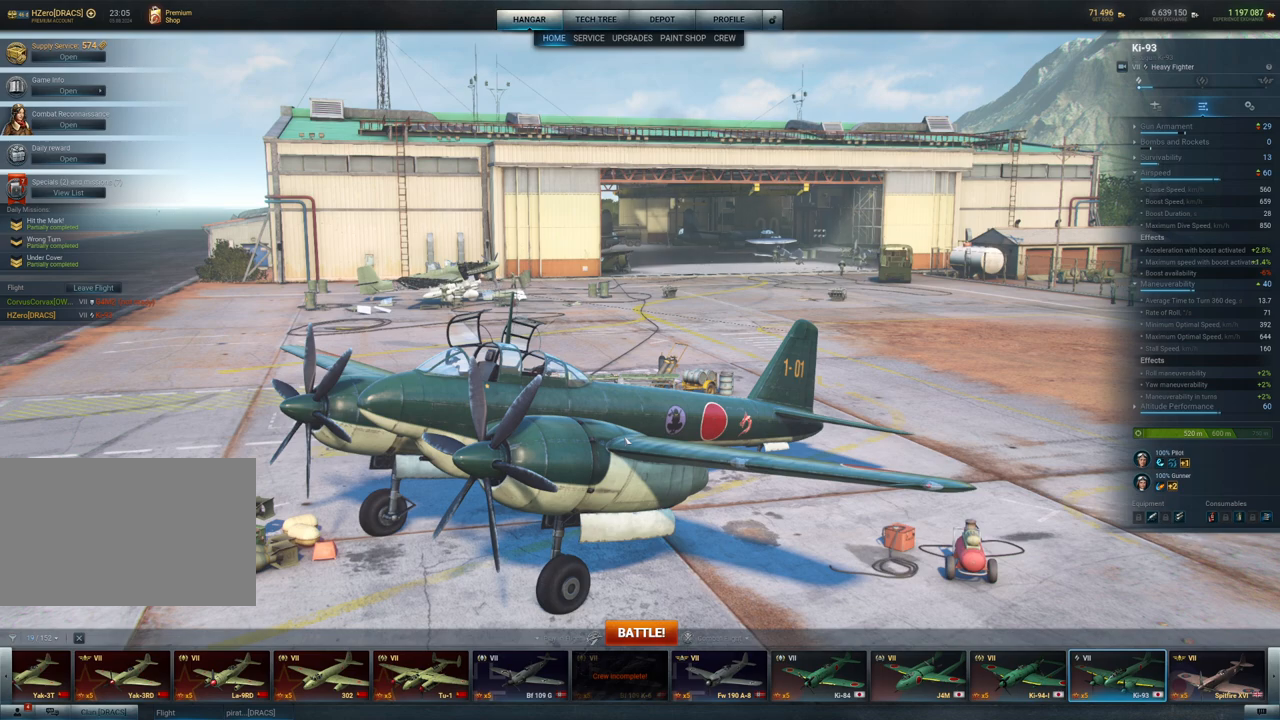
Gameplay with keyboard and mouse; each line is a JSON object with the keys and mouse buttons held at the frame after it. "events" lists presses ("down") and releases ("up") of "1", "2", "3", "4", "5", "a", "alt", "c", "caps_lock", "ctrl", "d", "e", "f", "g", "q", "r", "s", "shift", "space", "t", "tab", "v", "w", "x", "z", "mouse_left", "mouse_wheel" and "mouse_right" between this image and that frame as [ms after this image, input, new state], when the widget could be followed in between. "mouse_left", "mouse_wheel", "mouse_right" = the "left", "wheel", "right" buttons of the "mouse" list. No other keys are recorded. "wheel" means that the mouse wheel is clicked or scrolled. "mouse_move" is the direction in which the mouse moves at that frame (one of eight, or "still"), when it could be read.
{"keys": [], "mouse": [], "mouse_move": "up-right", "events": []}
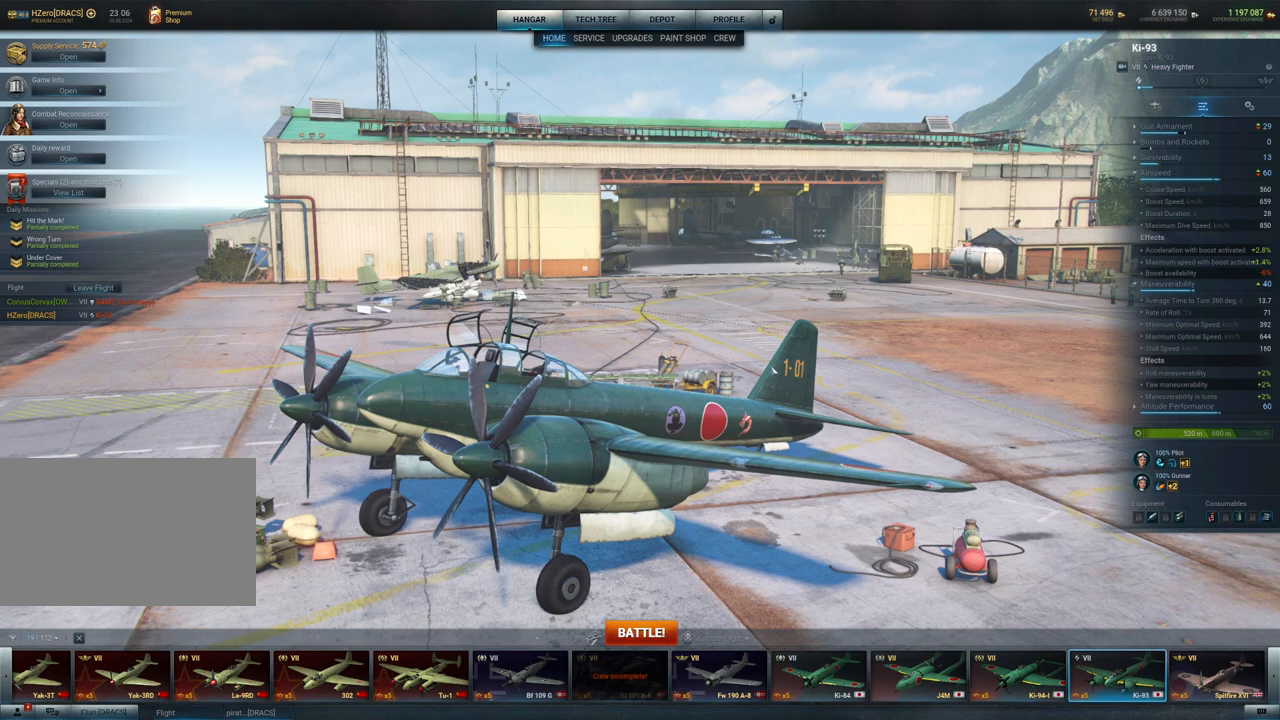
{"keys": [], "mouse": [], "mouse_move": "down-left", "events": []}
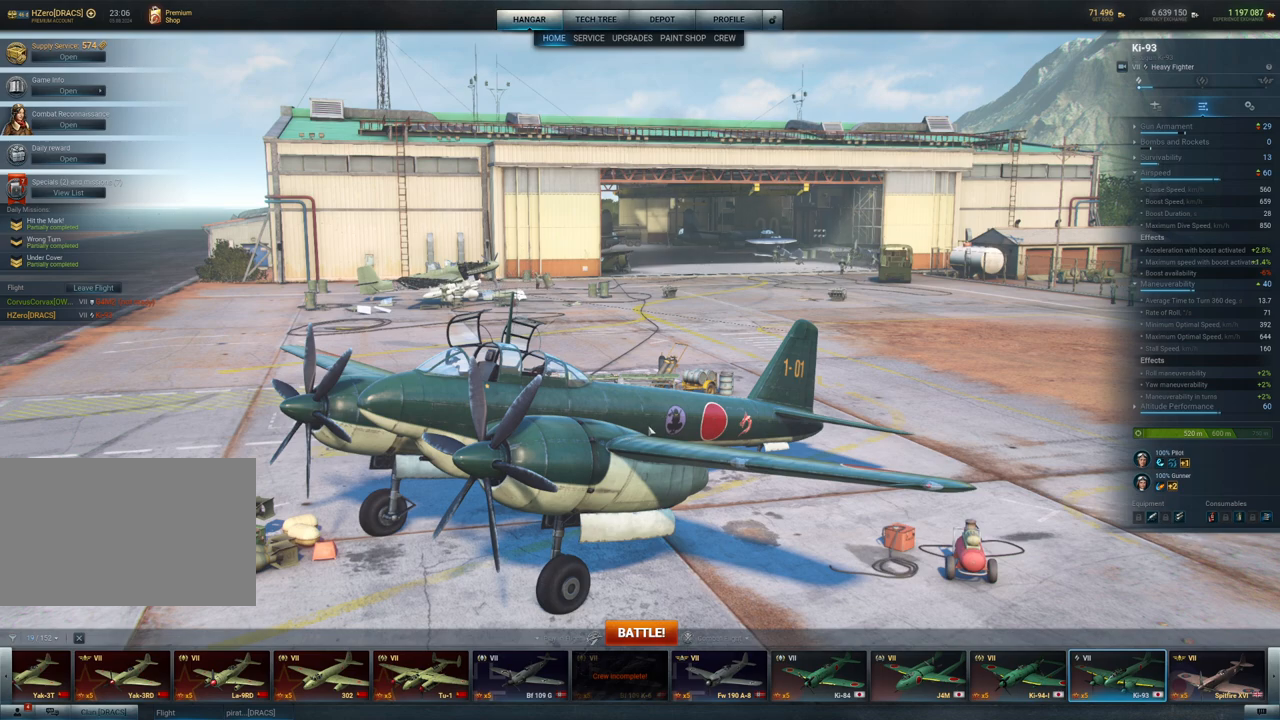
{"keys": [], "mouse": ["left"], "mouse_move": "still", "events": [[17, "mouse_left", "down"]]}
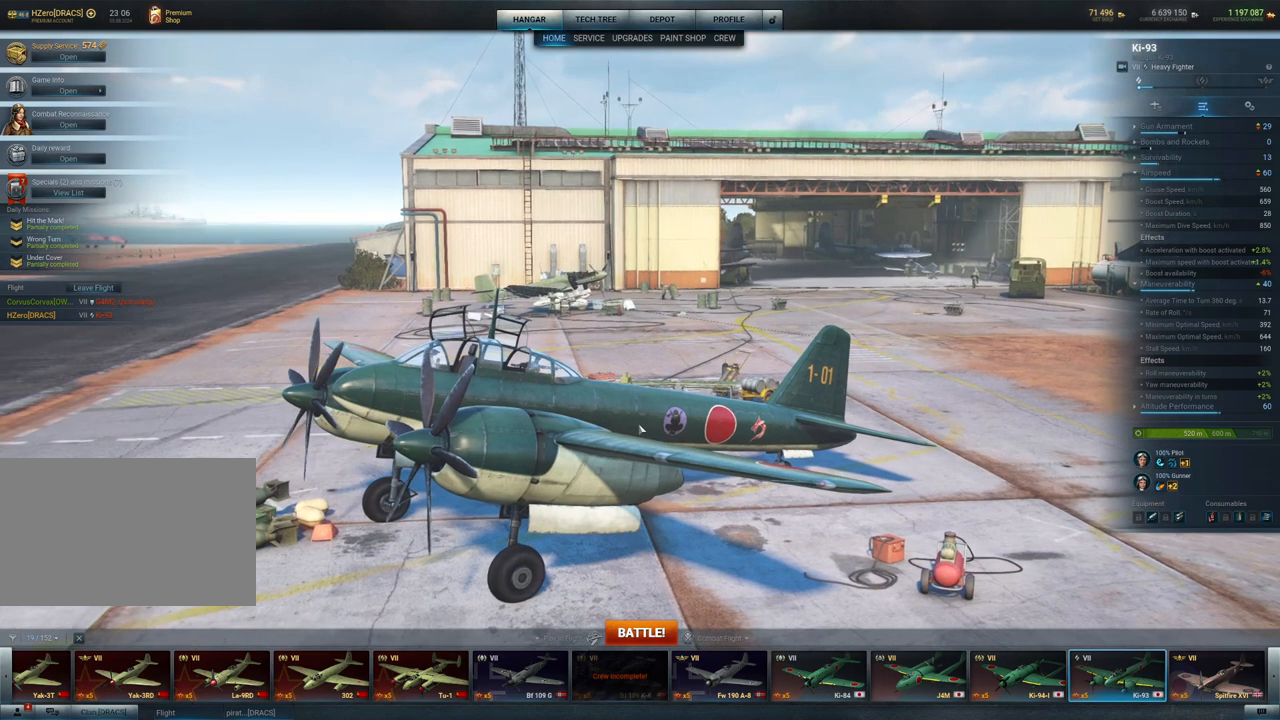
{"keys": [], "mouse": ["left"], "mouse_move": "still", "events": []}
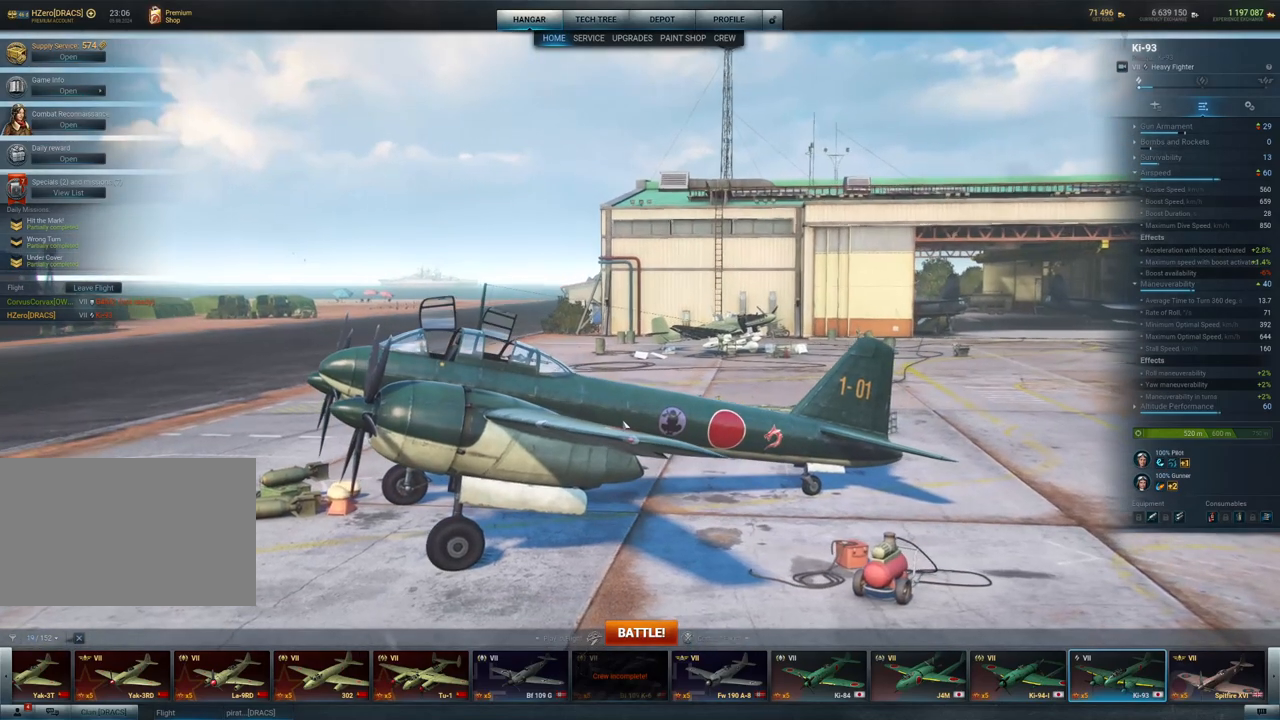
{"keys": [], "mouse": ["left"], "mouse_move": "still", "events": []}
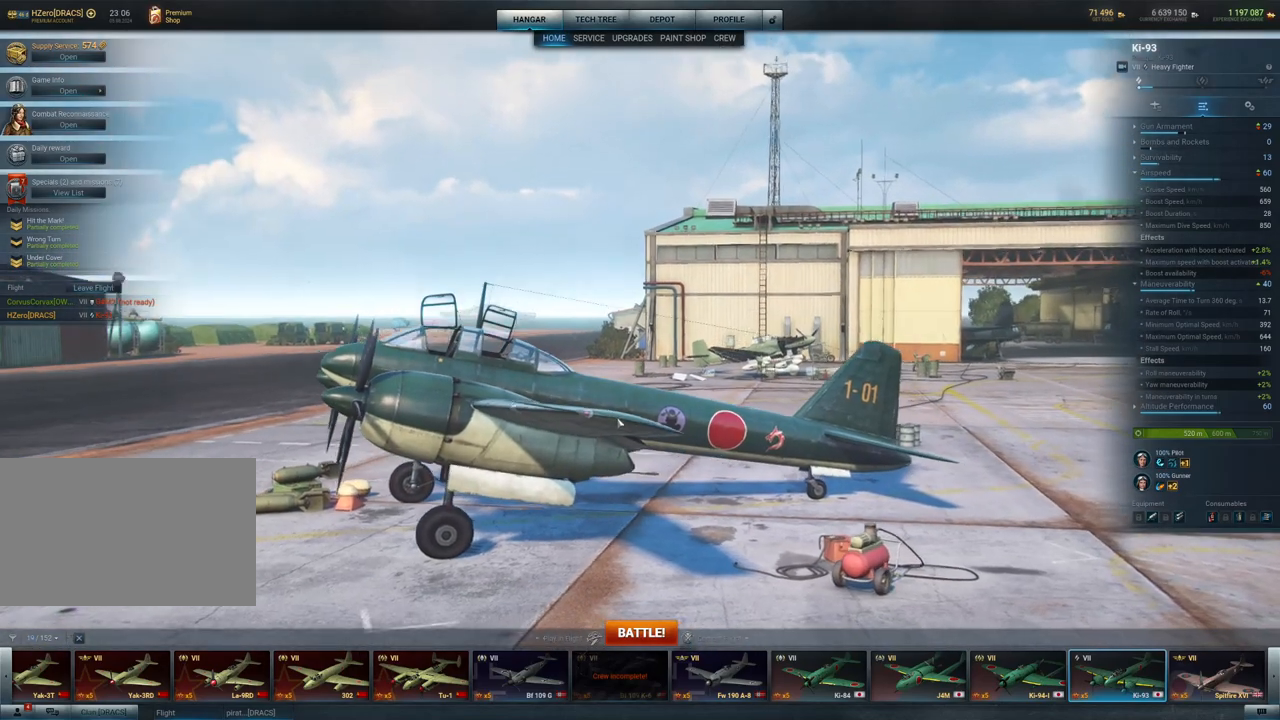
{"keys": [], "mouse": ["left"], "mouse_move": "still", "events": []}
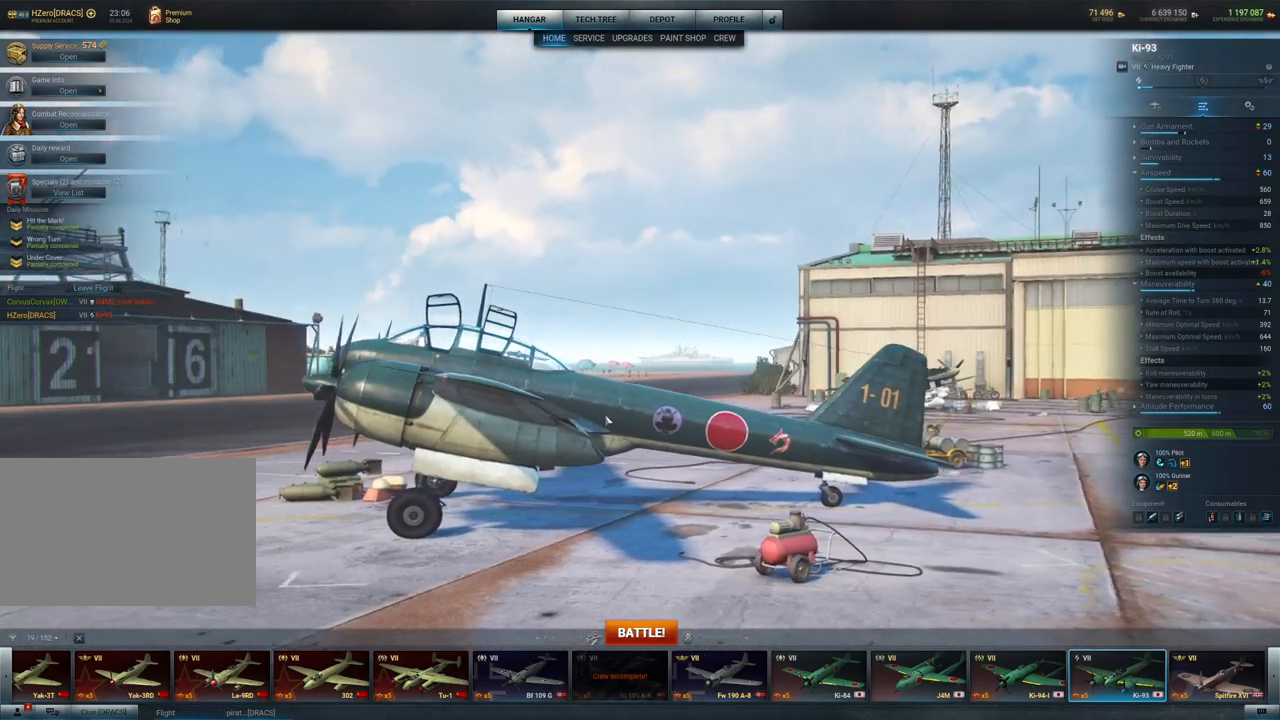
{"keys": [], "mouse": ["left"], "mouse_move": "still", "events": []}
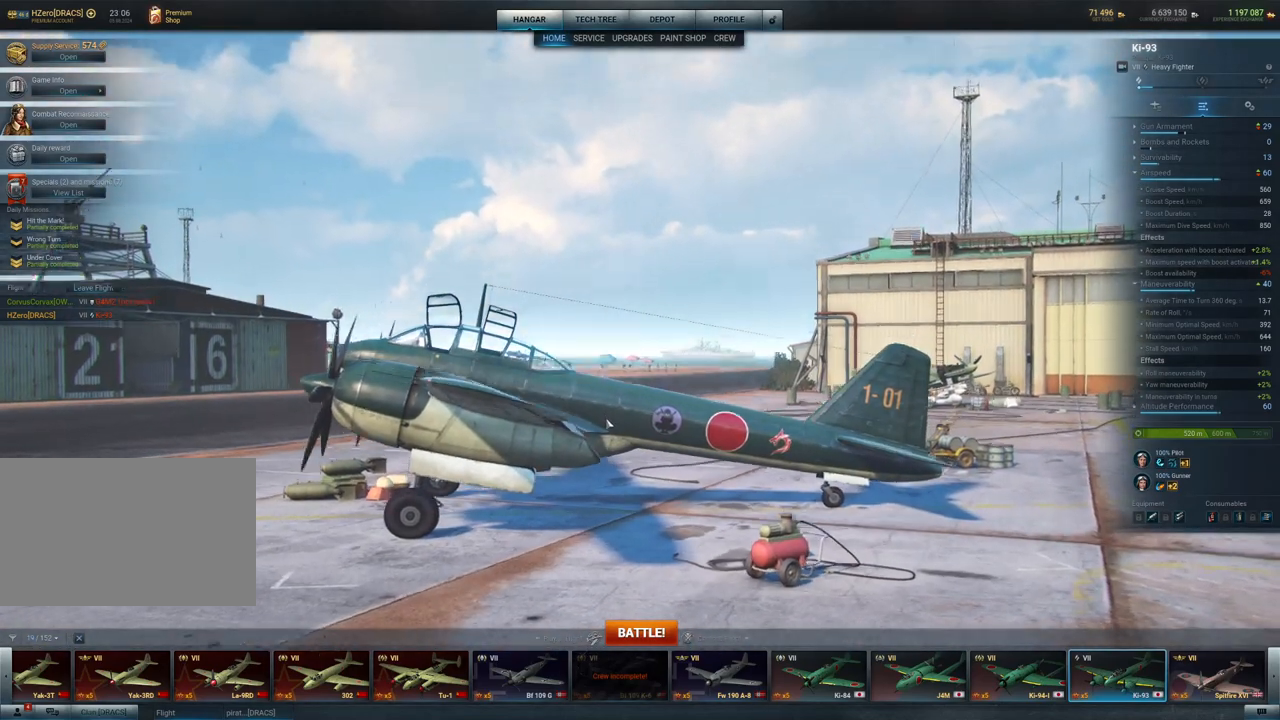
{"keys": [], "mouse": ["left"], "mouse_move": "still", "events": []}
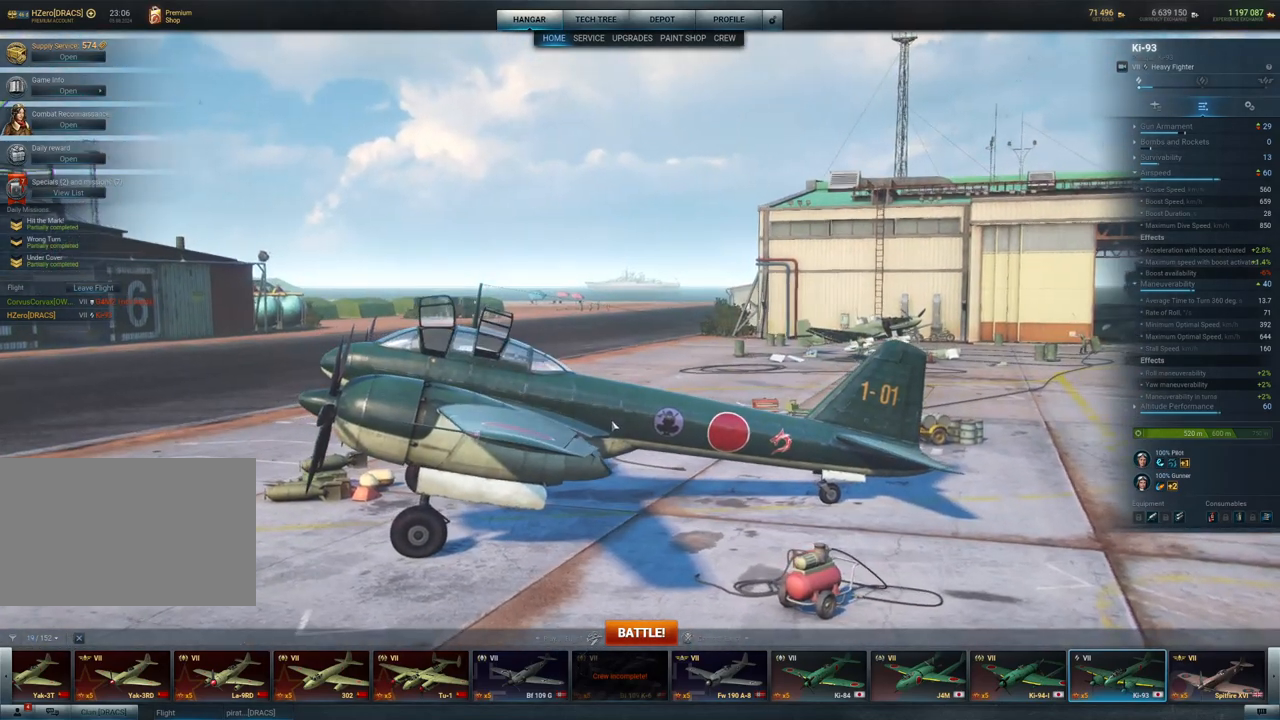
{"keys": [], "mouse": ["left"], "mouse_move": "right", "events": []}
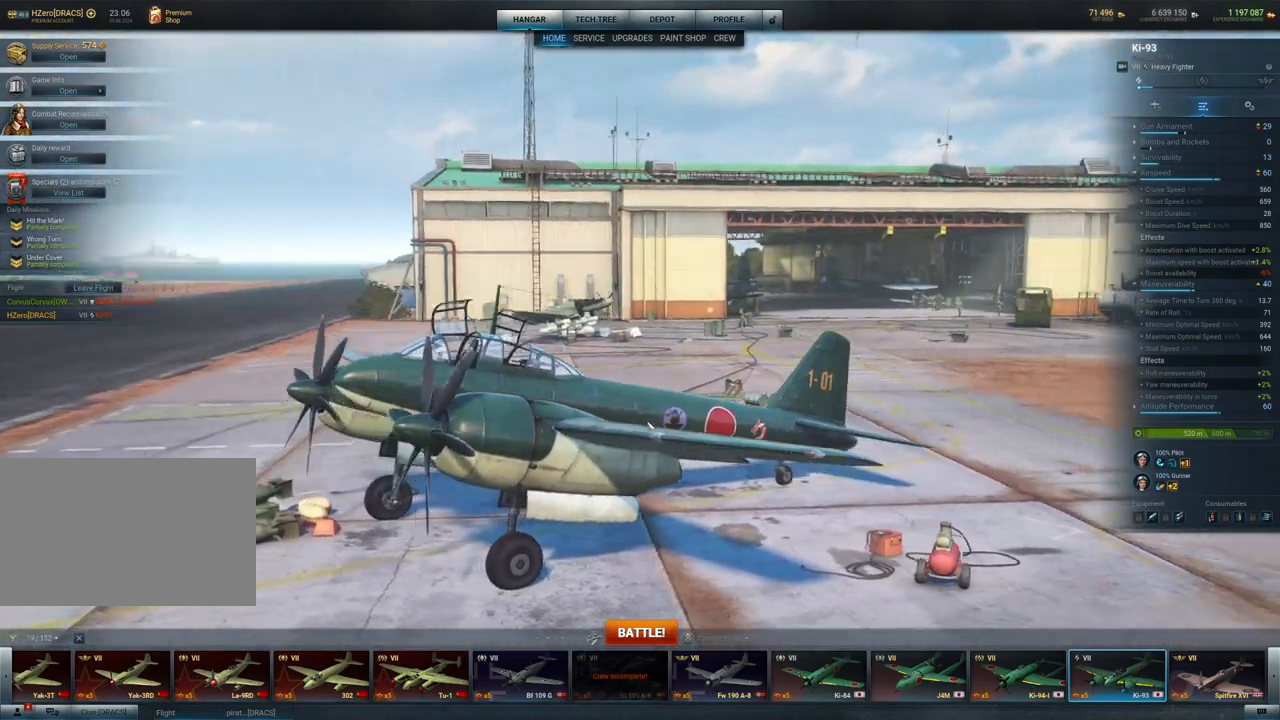
{"keys": [], "mouse": ["left"], "mouse_move": "still", "events": []}
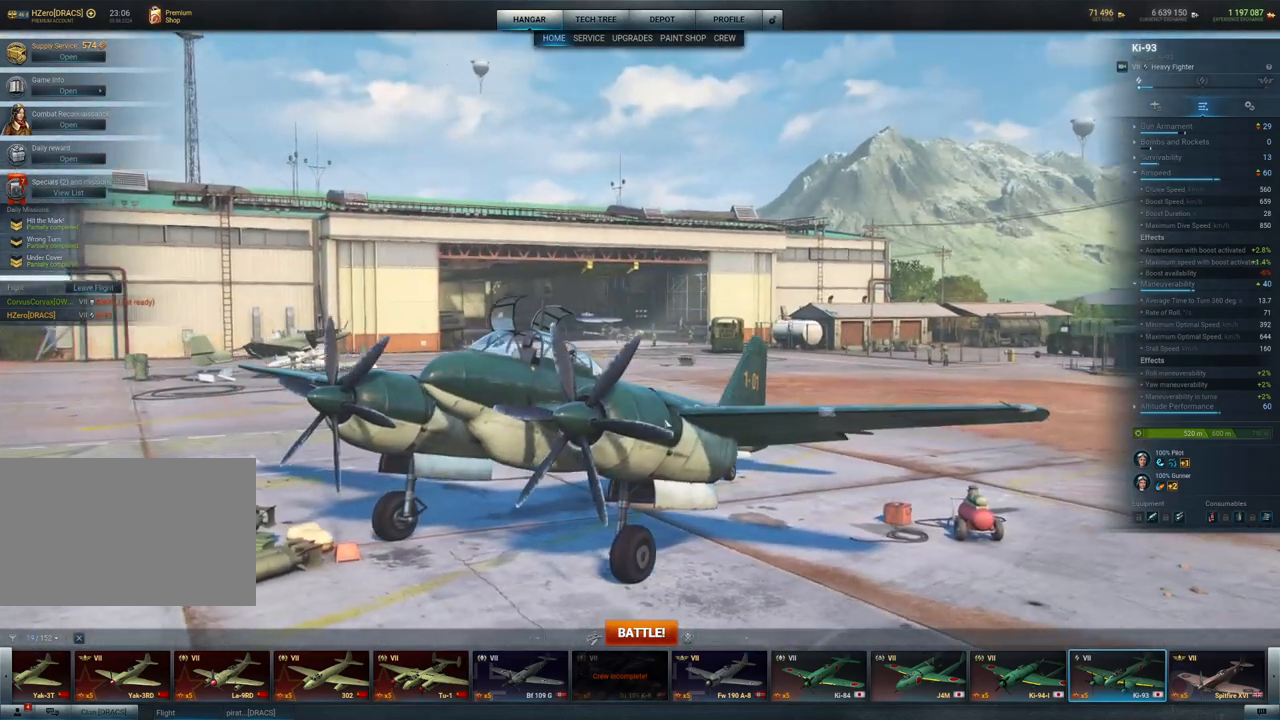
{"keys": [], "mouse": ["left"], "mouse_move": "still", "events": []}
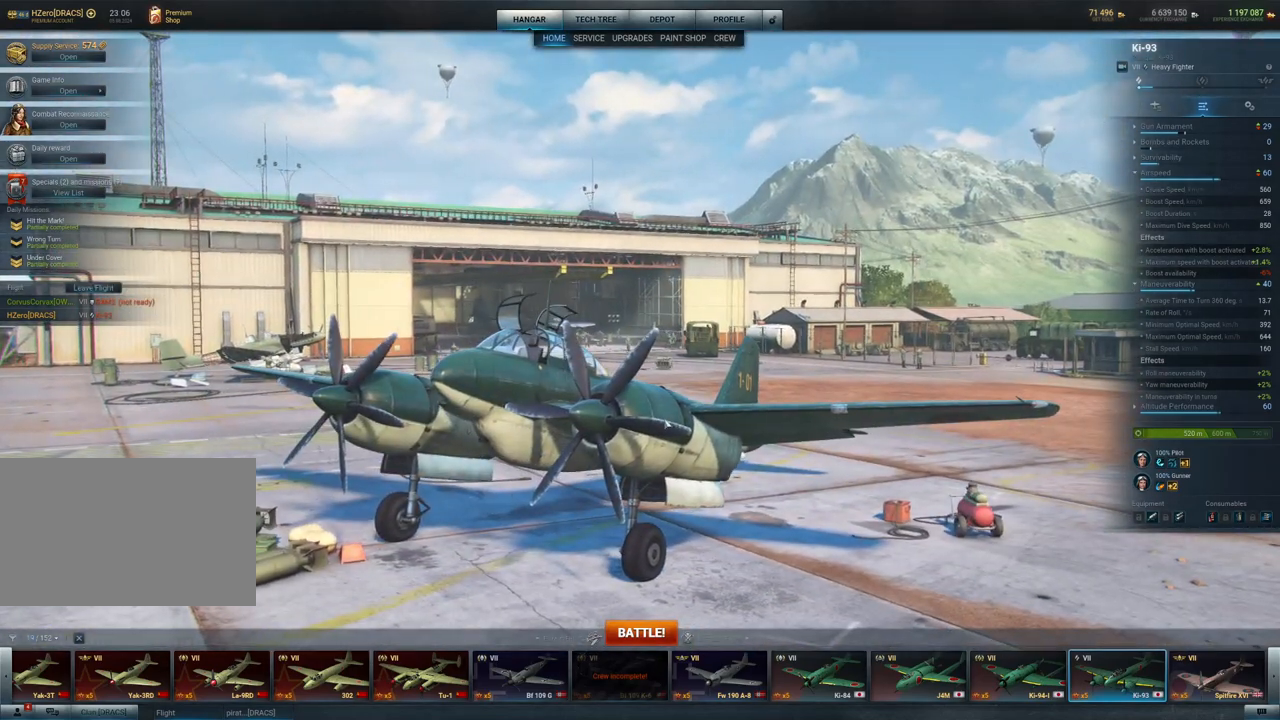
{"keys": [], "mouse": ["left"], "mouse_move": "still", "events": []}
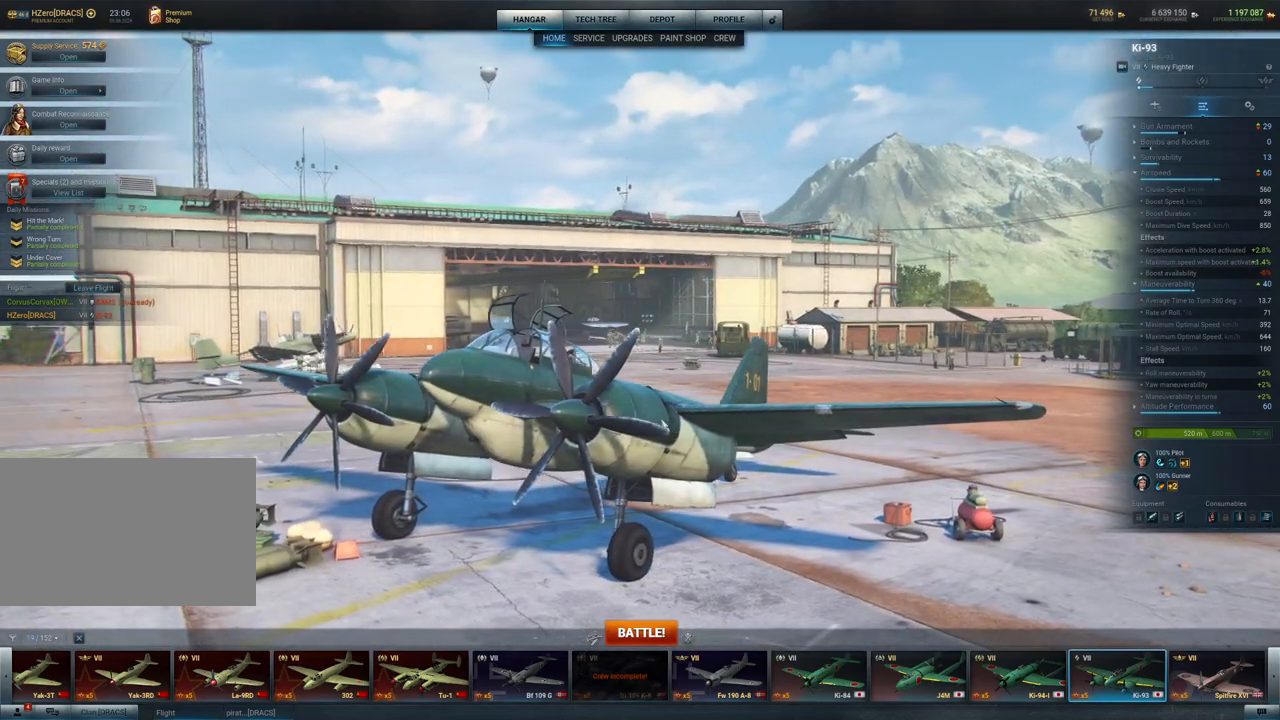
{"keys": [], "mouse": [], "mouse_move": "still", "events": [[500, "mouse_left", "up"]]}
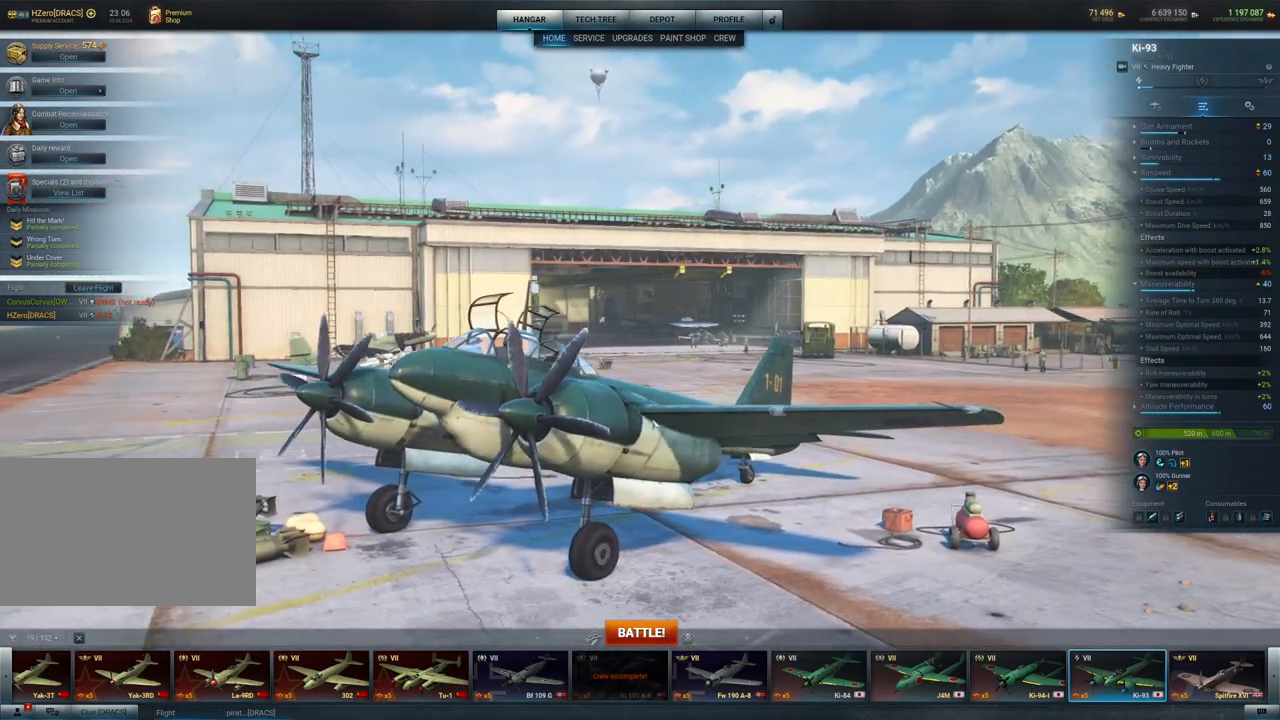
{"keys": [], "mouse": [], "mouse_move": "down-right", "events": []}
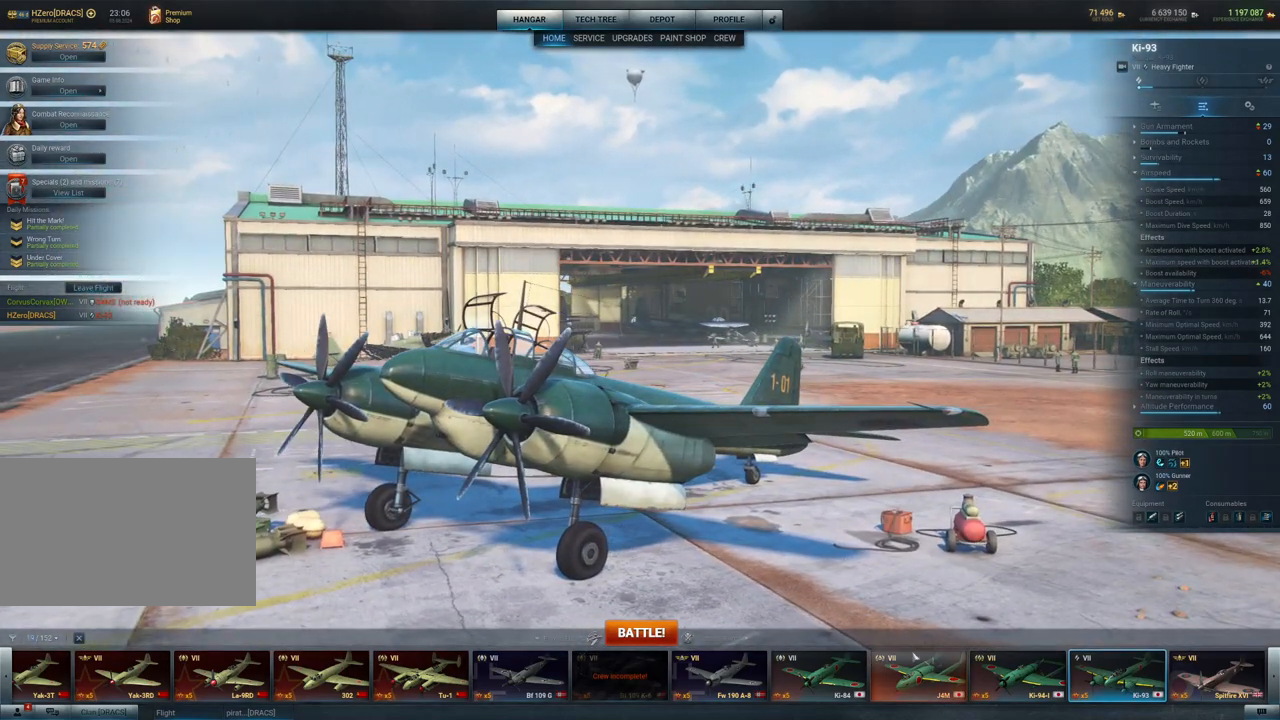
{"keys": [], "mouse": [], "mouse_move": "still", "events": []}
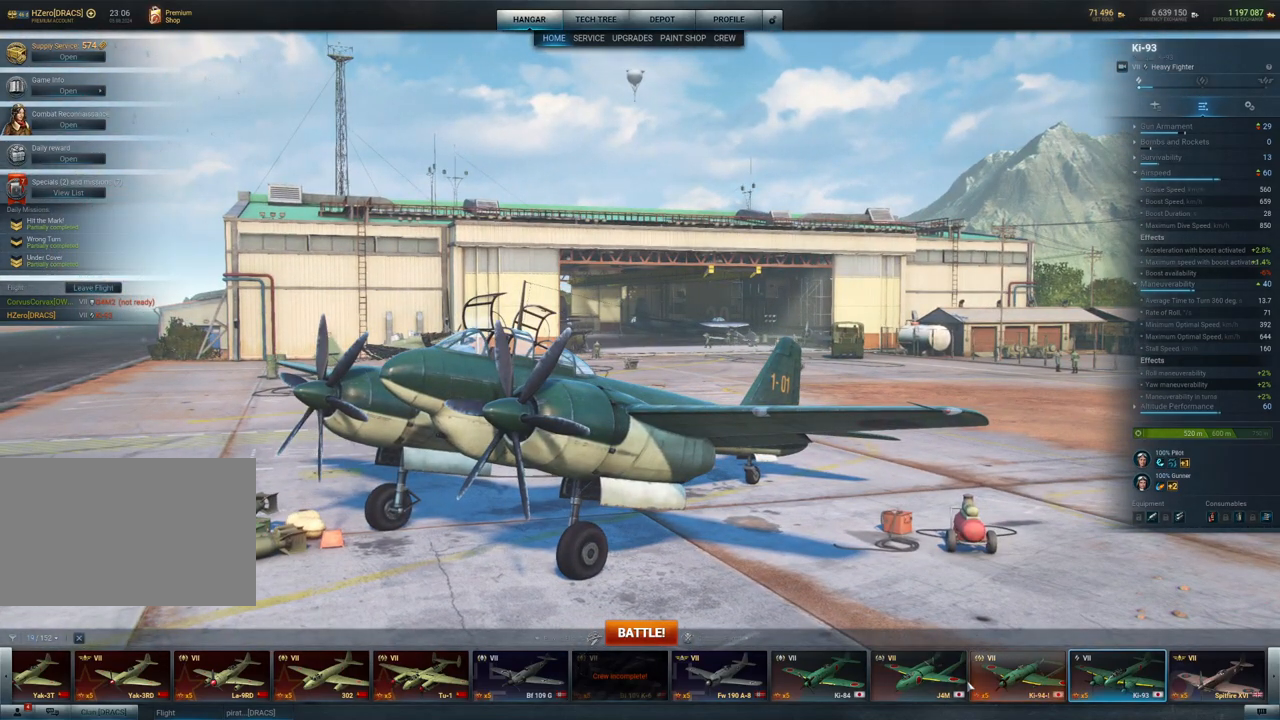
{"keys": [], "mouse": [], "mouse_move": "left", "events": [[450, "mouse_wheel", "down"], [500, "mouse_wheel", "up"]]}
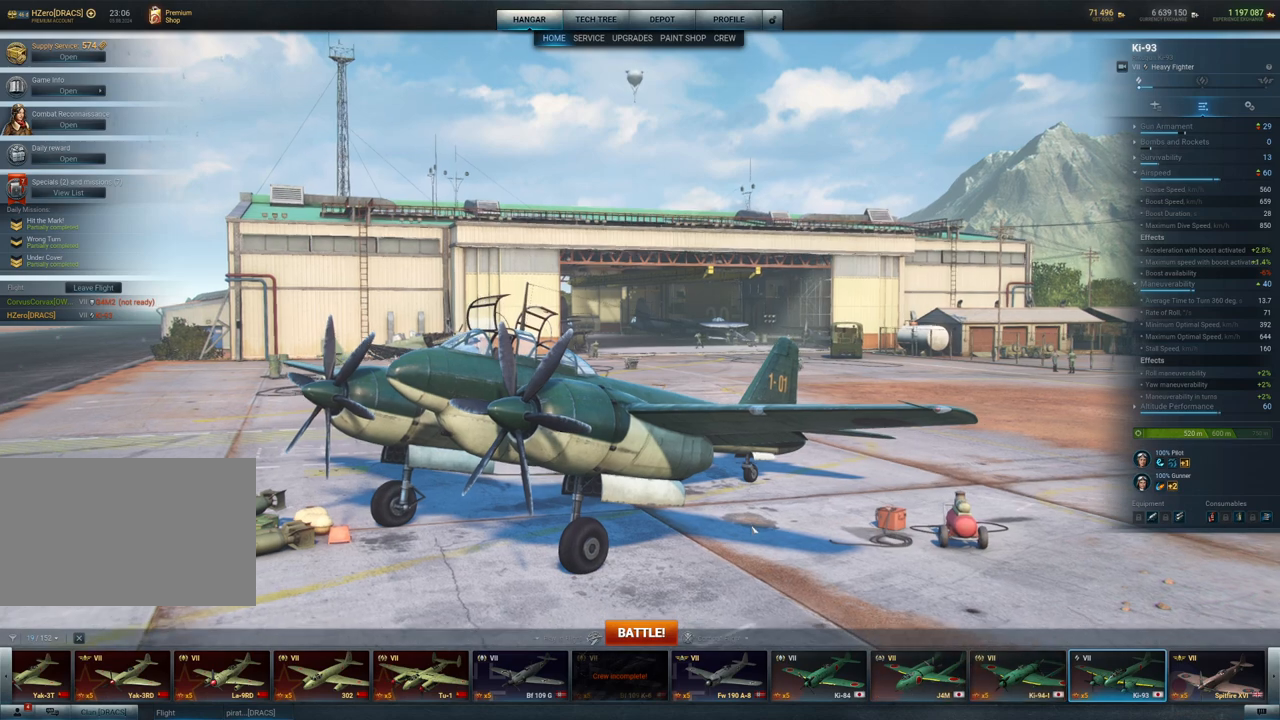
{"keys": [], "mouse": ["left"], "mouse_move": "still", "events": [[417, "mouse_left", "down"]]}
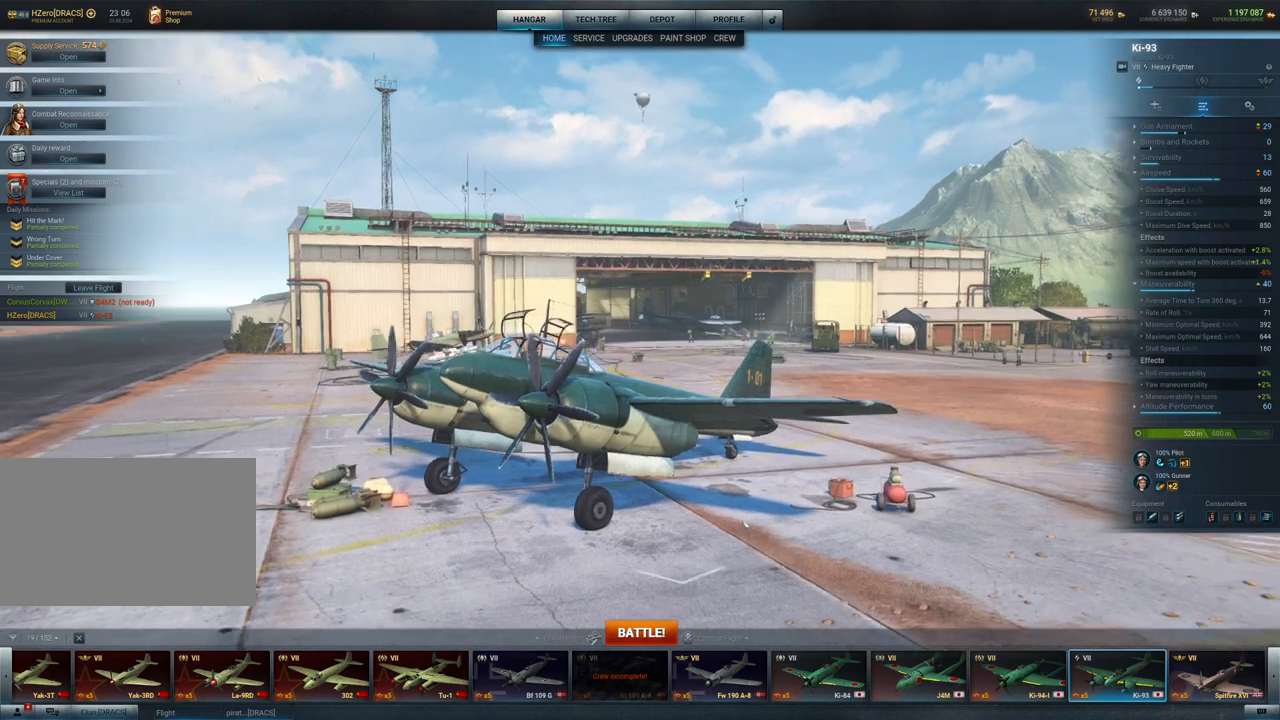
{"keys": [], "mouse": [], "mouse_move": "up-right", "events": [[250, "mouse_left", "up"]]}
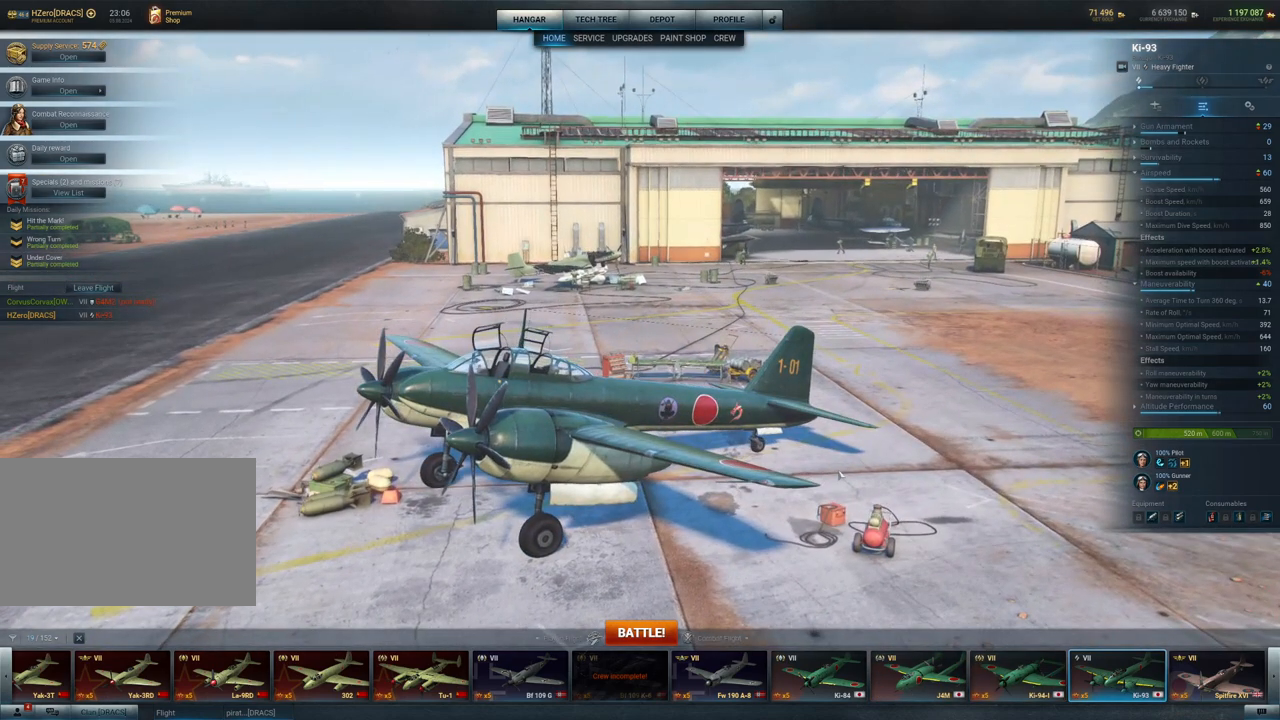
{"keys": [], "mouse": [], "mouse_move": "up-right", "events": []}
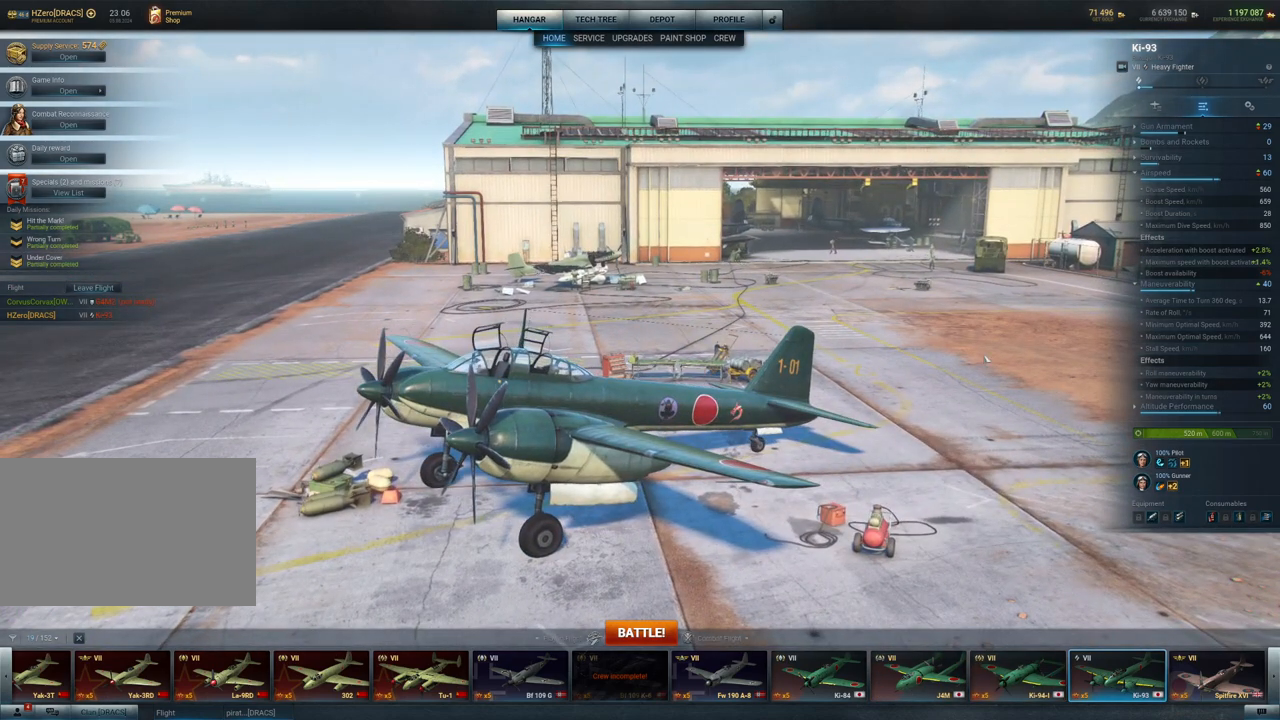
{"keys": [], "mouse": [], "mouse_move": "up-right", "events": []}